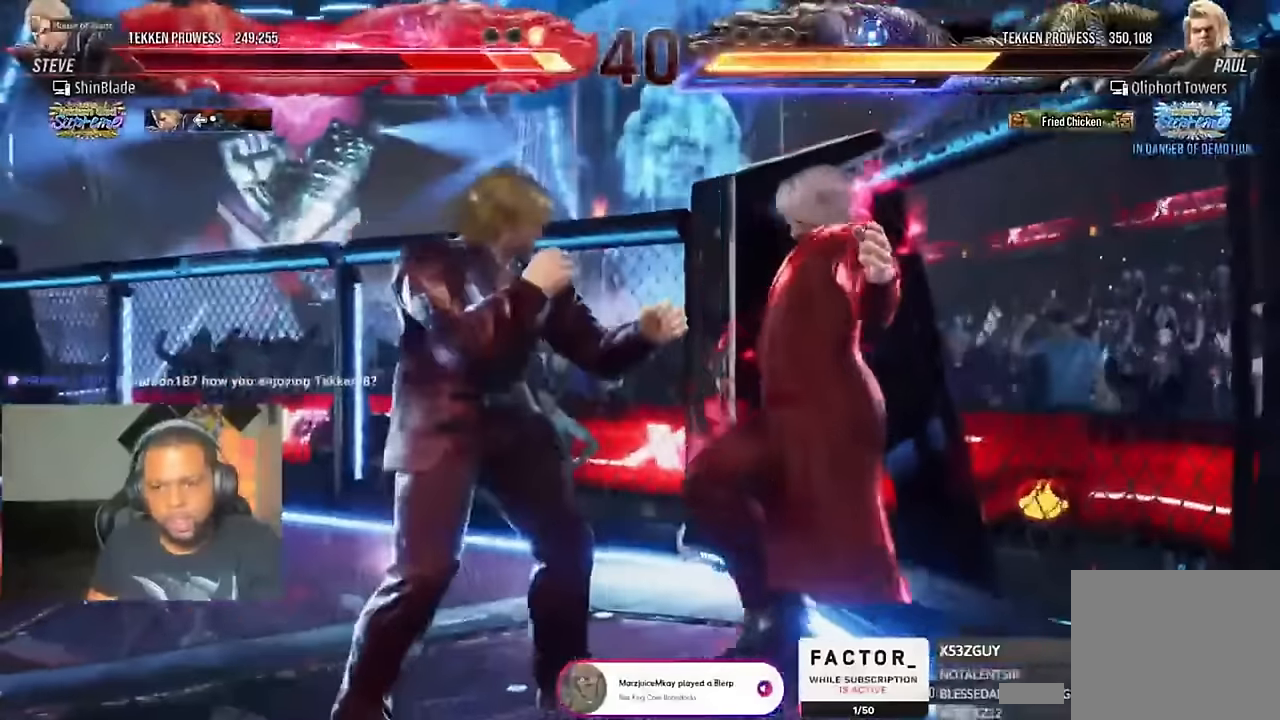
Gameplay with a controller (PlayStation layout); each line is a JSON object with the inputs held at the frame after it (dt_ms = milliseconds from this image to that frame). "events" lists button and stick changes between this image and that frame as [ms after this image, input, new state], when the widget could be followed in between. Not read: R1.
{"dt_ms": 500, "buttons": ["DPAD_RIGHT"], "left_stick": "center", "right_stick": "up"}
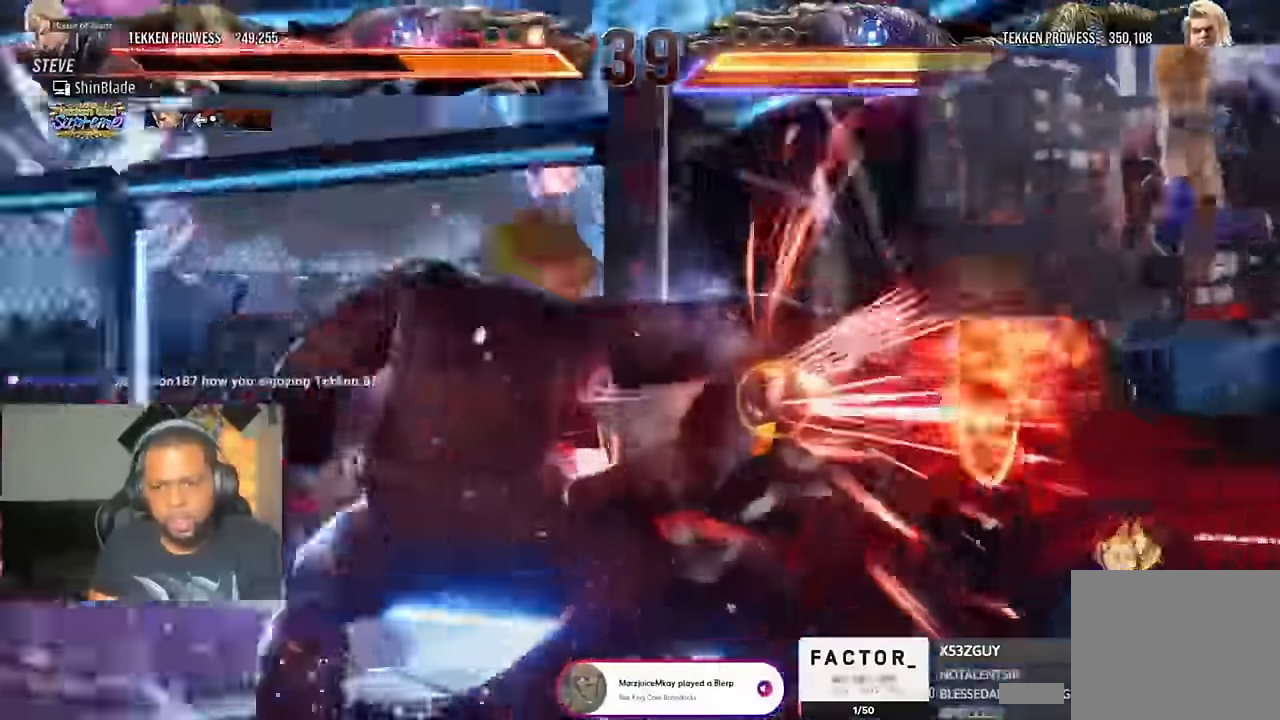
{"dt_ms": 1000, "buttons": [], "left_stick": "center", "right_stick": "center"}
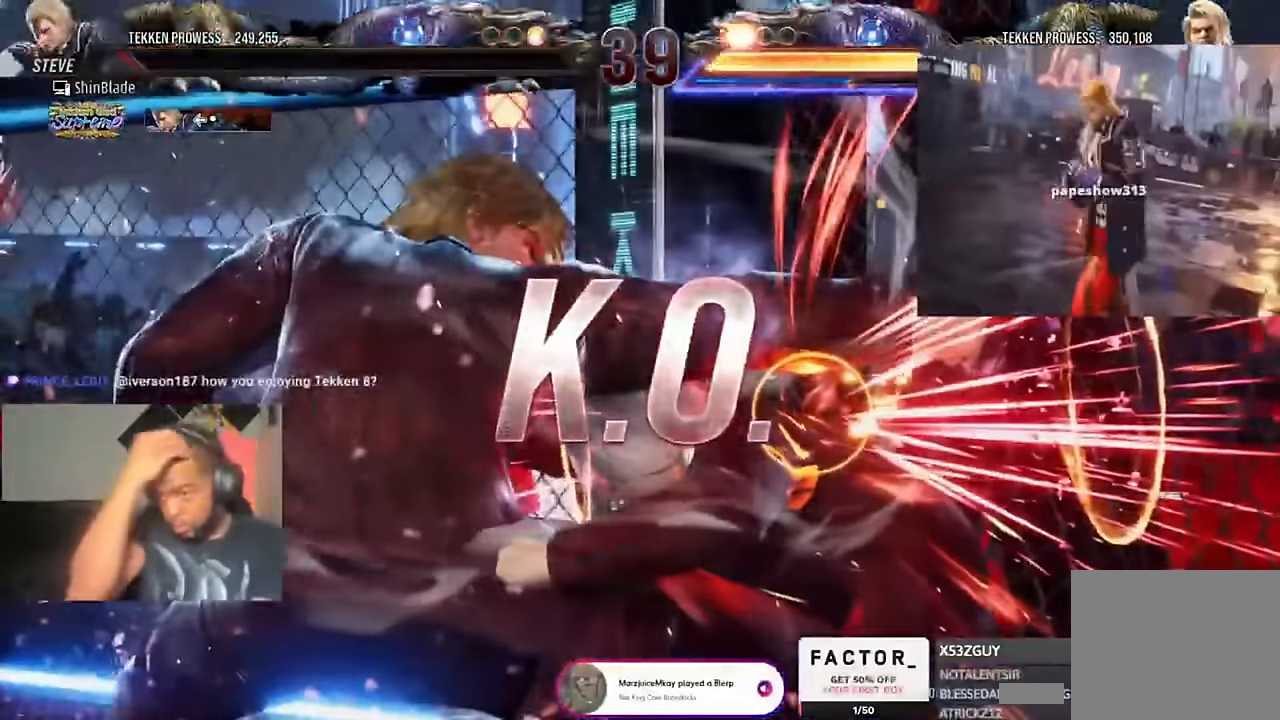
{"dt_ms": 500, "buttons": [], "left_stick": "center", "right_stick": "center", "events": []}
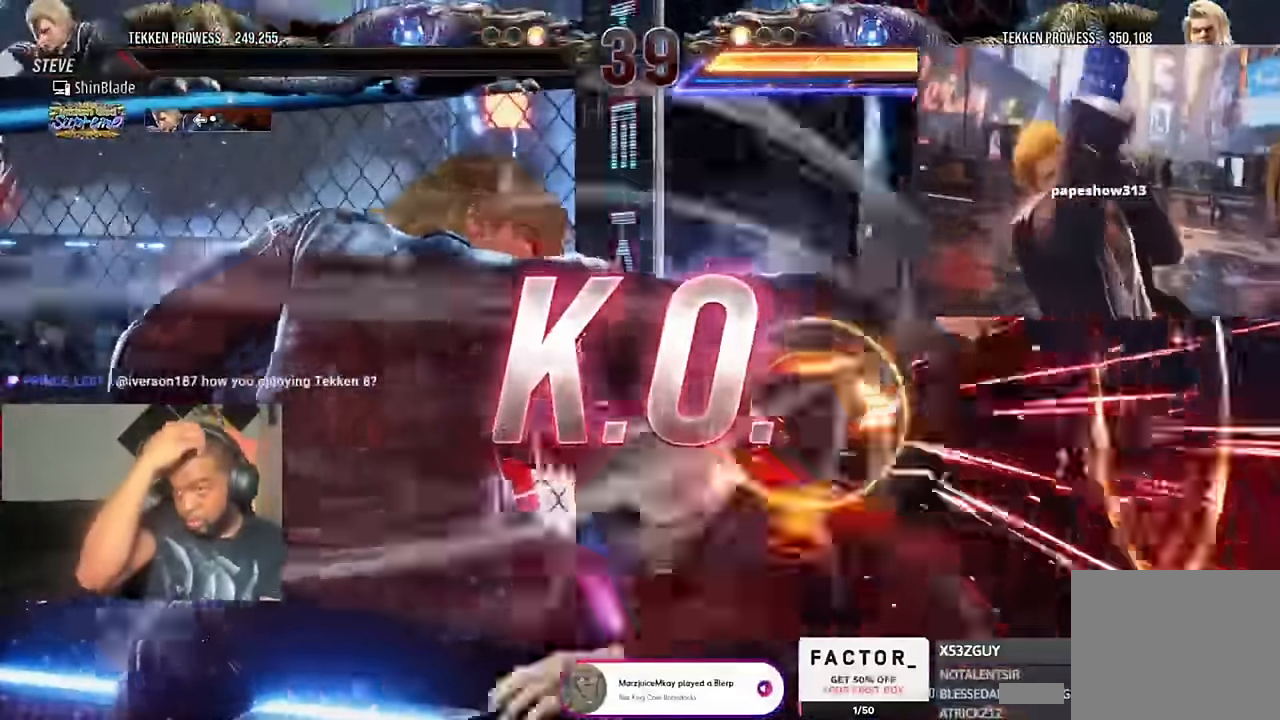
{"dt_ms": 1000, "buttons": [], "left_stick": "center", "right_stick": "center"}
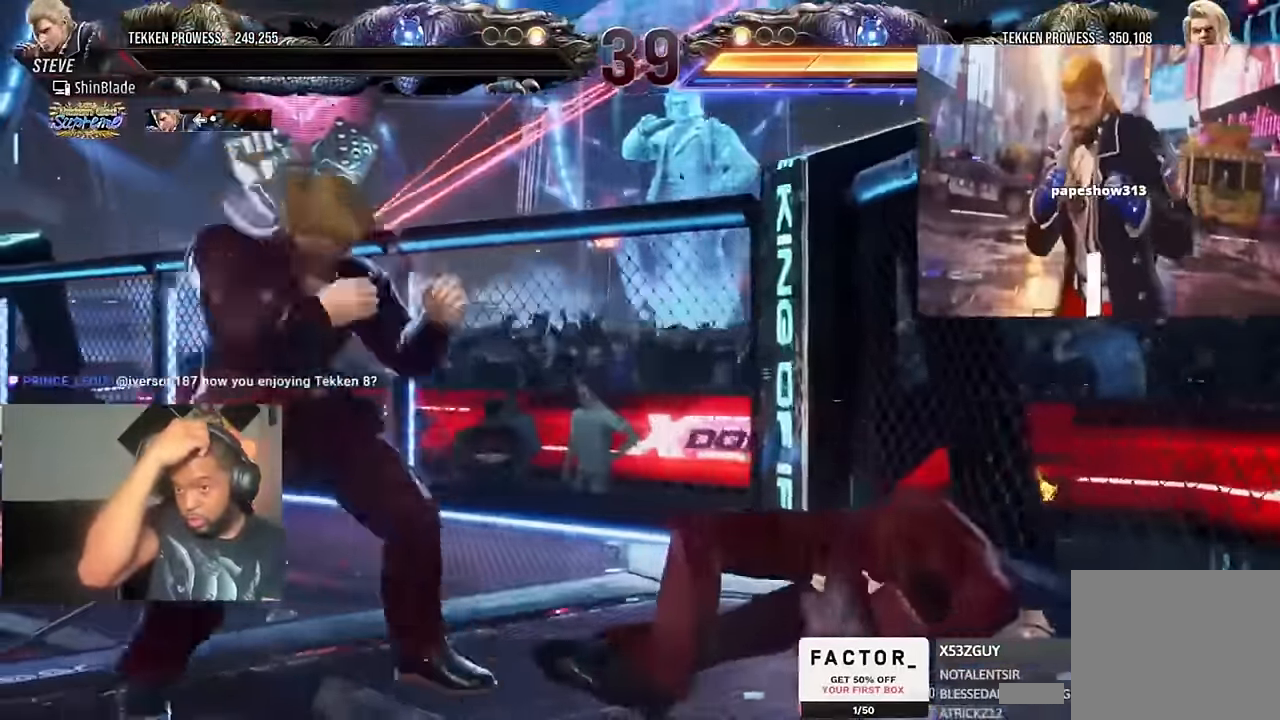
{"dt_ms": 500, "buttons": [], "left_stick": "center", "right_stick": "center", "events": []}
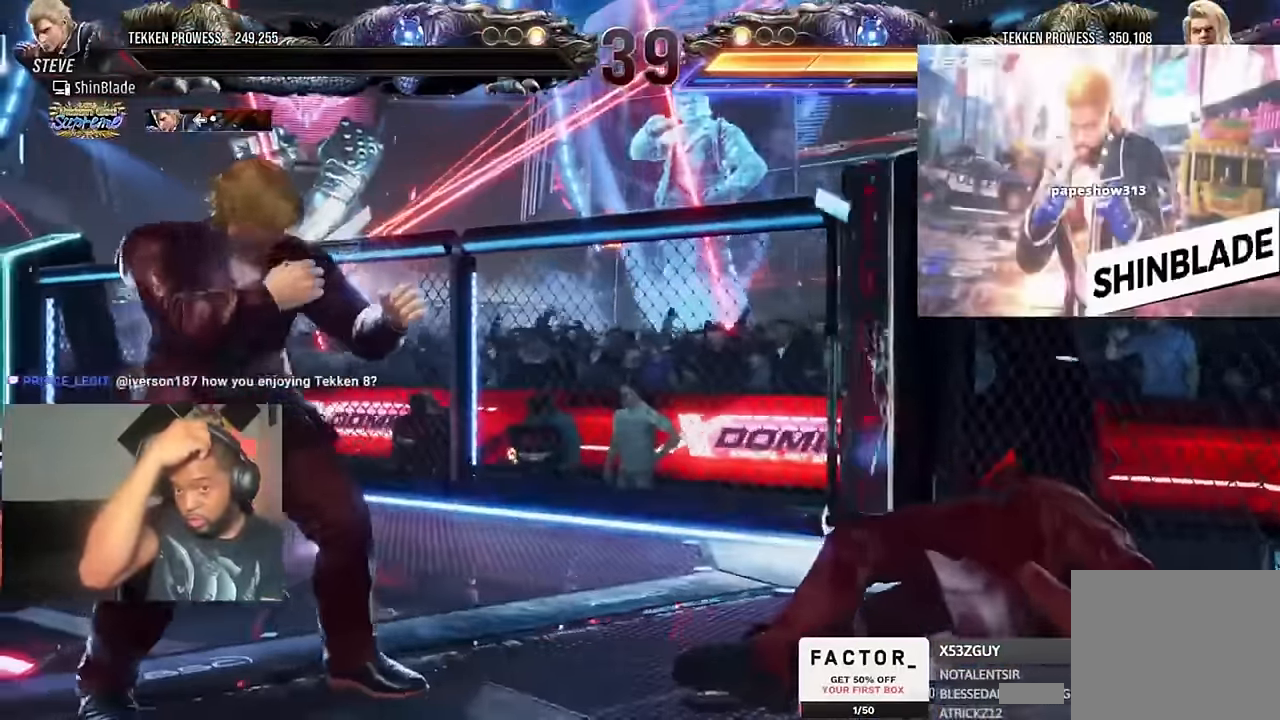
{"dt_ms": 500, "buttons": [], "left_stick": "center", "right_stick": "center", "events": []}
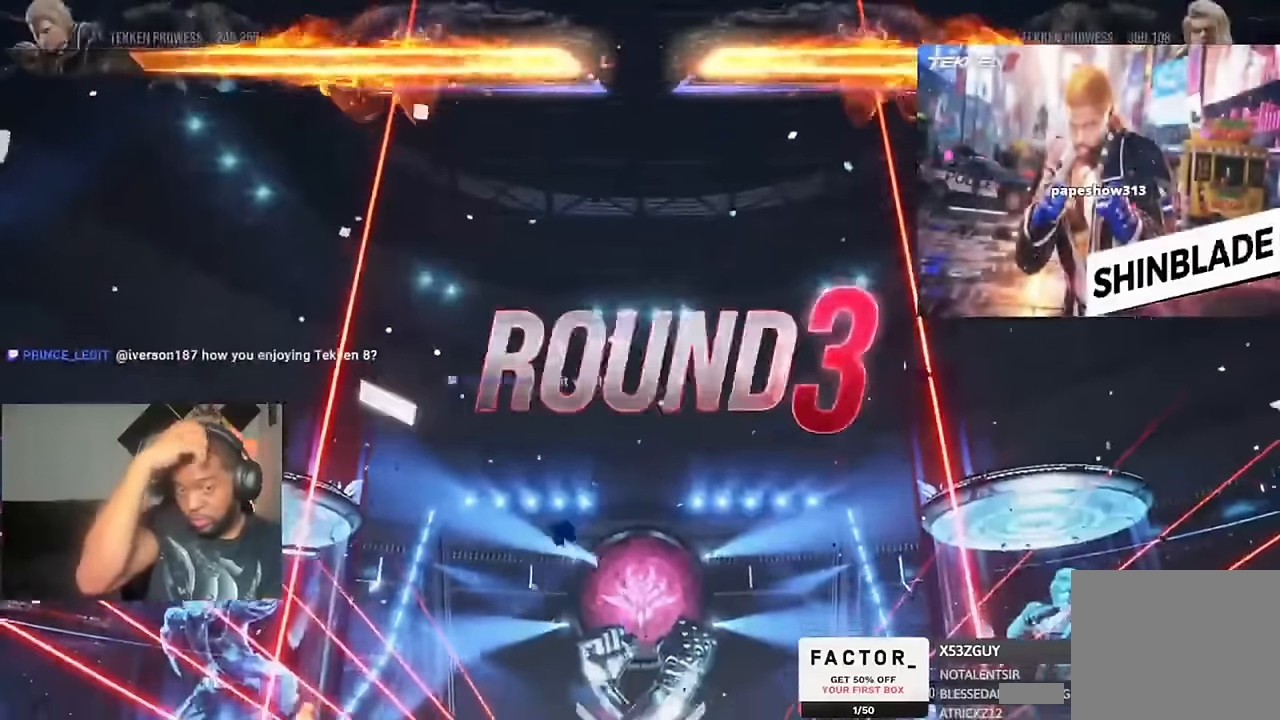
{"dt_ms": 500, "buttons": [], "left_stick": "center", "right_stick": "center", "events": []}
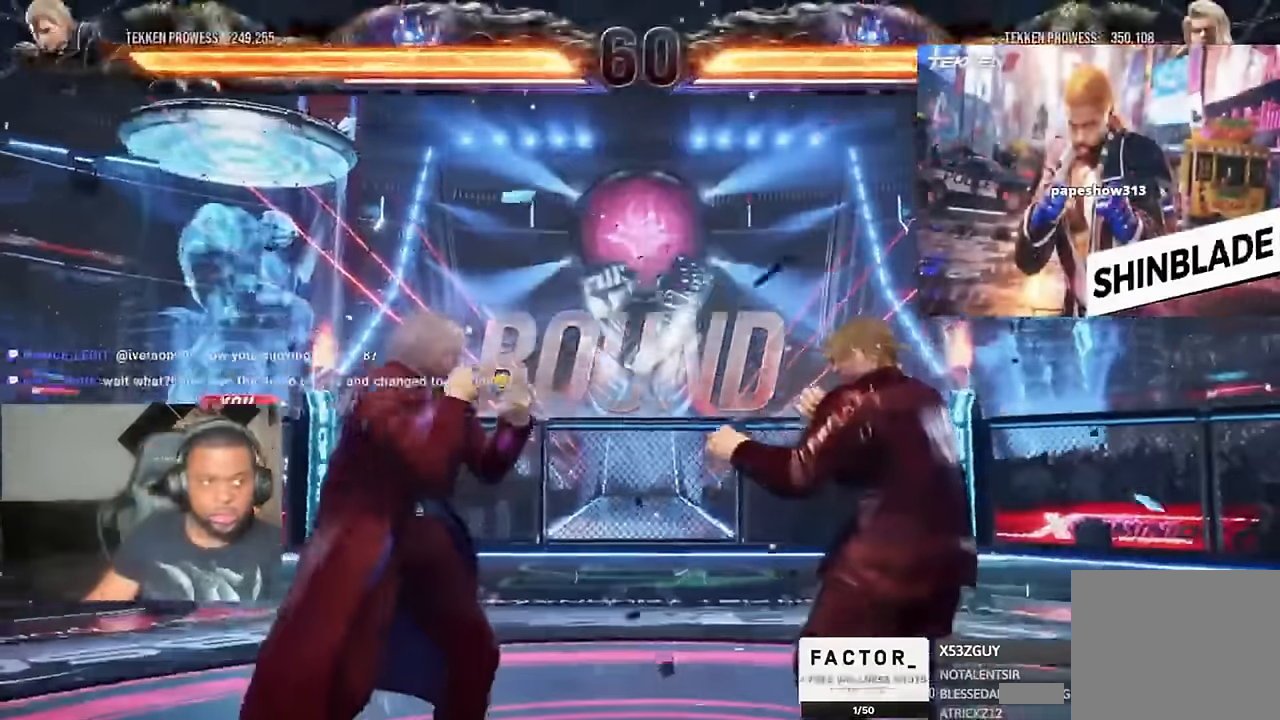
{"dt_ms": 500, "buttons": [], "left_stick": "center", "right_stick": "center", "events": []}
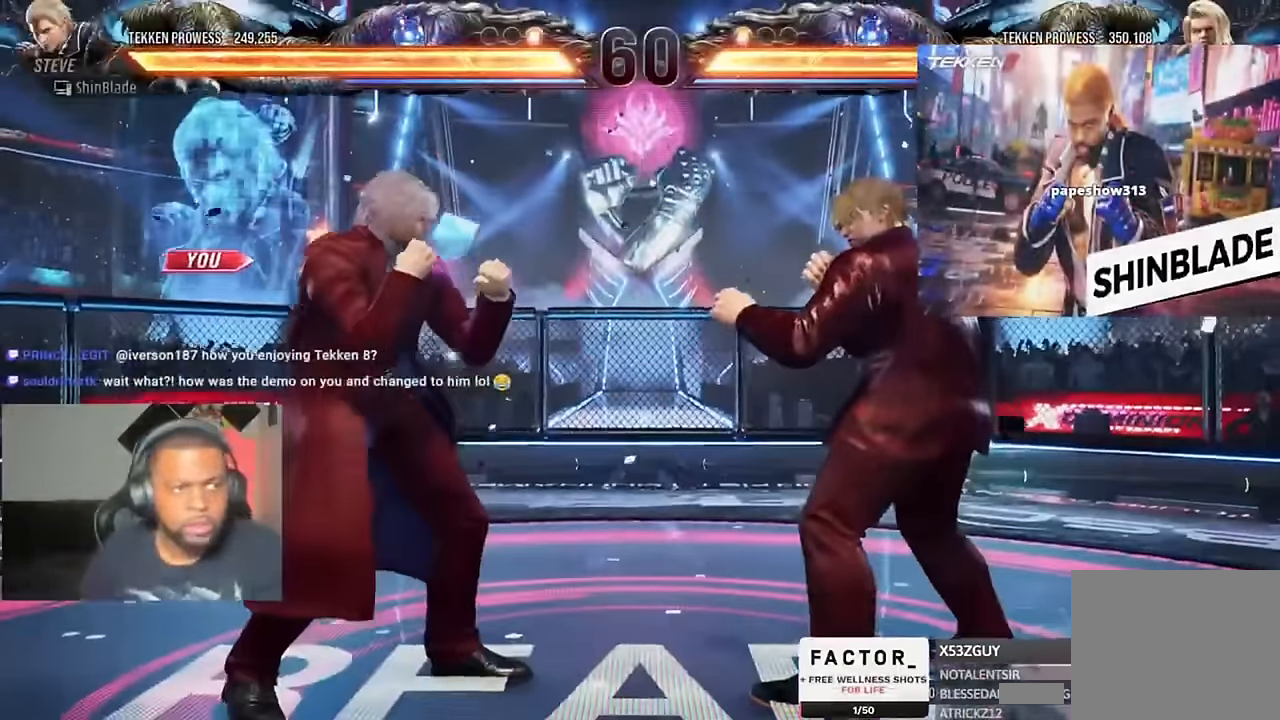
{"dt_ms": 500, "buttons": ["SQUARE", "DPAD_UP", "DPAD_LEFT"], "left_stick": "center", "right_stick": "center"}
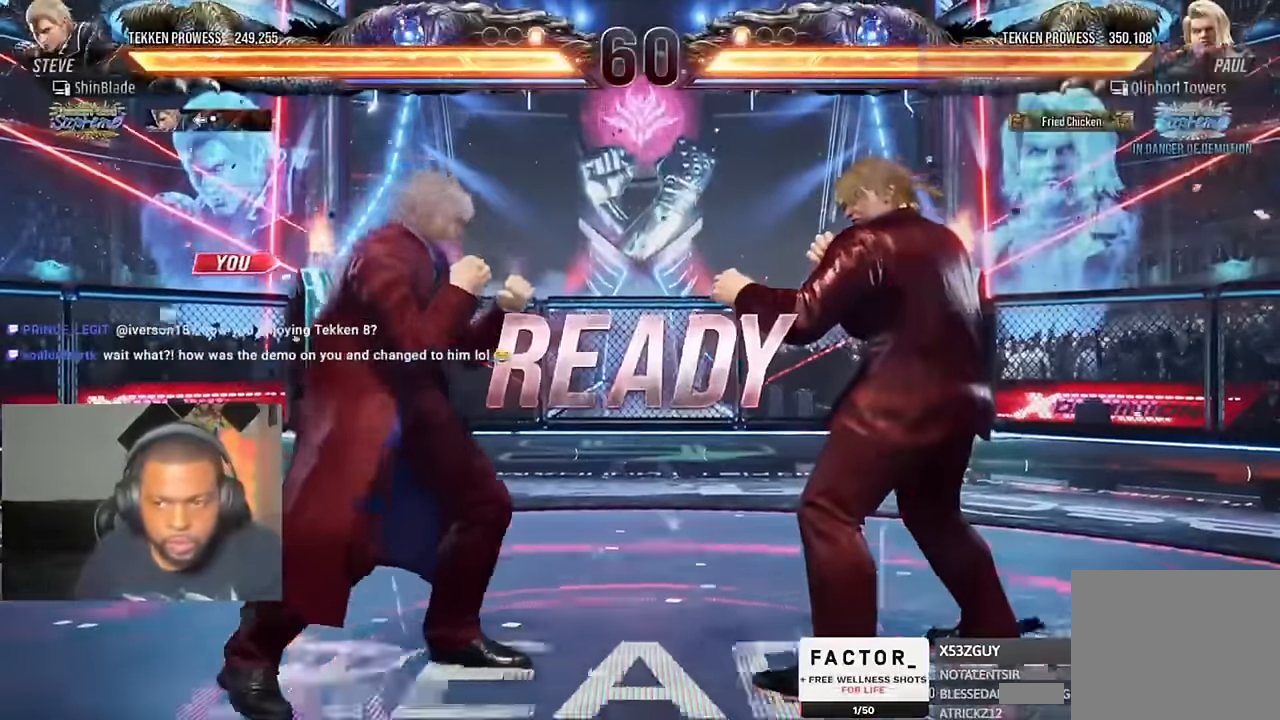
{"dt_ms": 500, "buttons": ["CROSS", "CIRCLE", "SQUARE", "DPAD_UP"], "left_stick": "center", "right_stick": "center"}
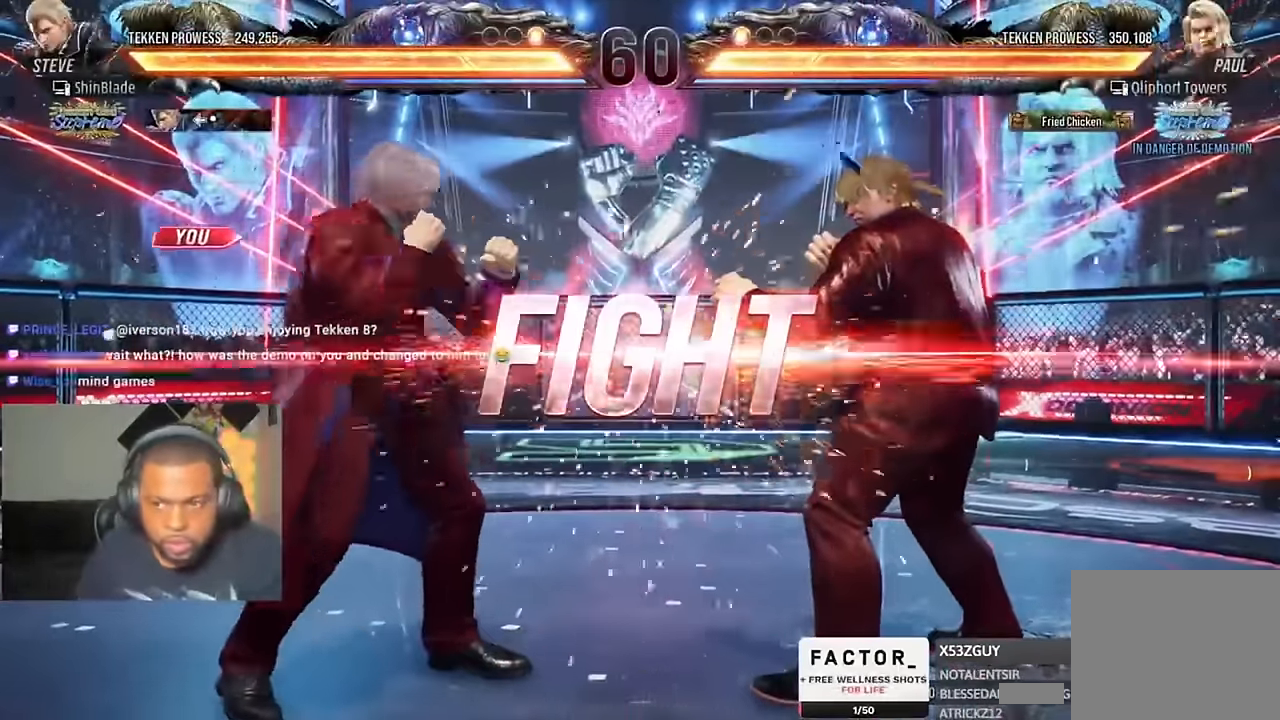
{"dt_ms": 500, "buttons": ["TRIANGLE", "DPAD_DOWN"], "left_stick": "center", "right_stick": "center", "events": [[67, "DPAD_RIGHT", "down"], [67, "DPAD_UP", "up"], [67, "SQUARE", "up"], [67, "TRIANGLE", "down"], [133, "CIRCLE", "up"], [167, "CROSS", "up"], [200, "DPAD_RIGHT", "up"], [200, "TRIANGLE", "up"], [333, "DPAD_DOWN", "down"], [367, "TRIANGLE", "down"]]}
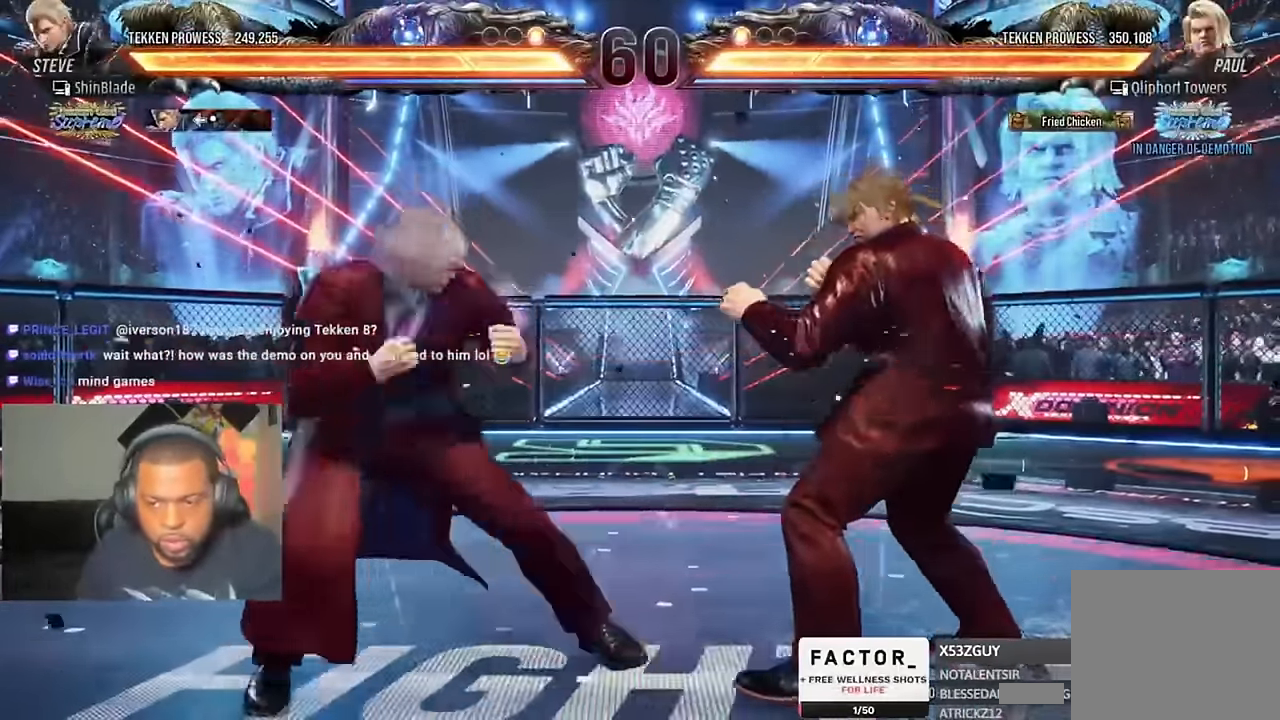
{"dt_ms": 500, "buttons": ["DPAD_DOWN", "DPAD_LEFT"], "left_stick": "center", "right_stick": "center", "events": [[100, "DPAD_DOWN", "up"], [100, "DPAD_RIGHT", "down"], [133, "SQUARE", "down"], [200, "CROSS", "down"], [233, "TRIANGLE", "up"], [267, "SQUARE", "up"], [367, "CROSS", "up"], [400, "DPAD_RIGHT", "up"], [500, "DPAD_DOWN", "down"], [500, "DPAD_LEFT", "down"]]}
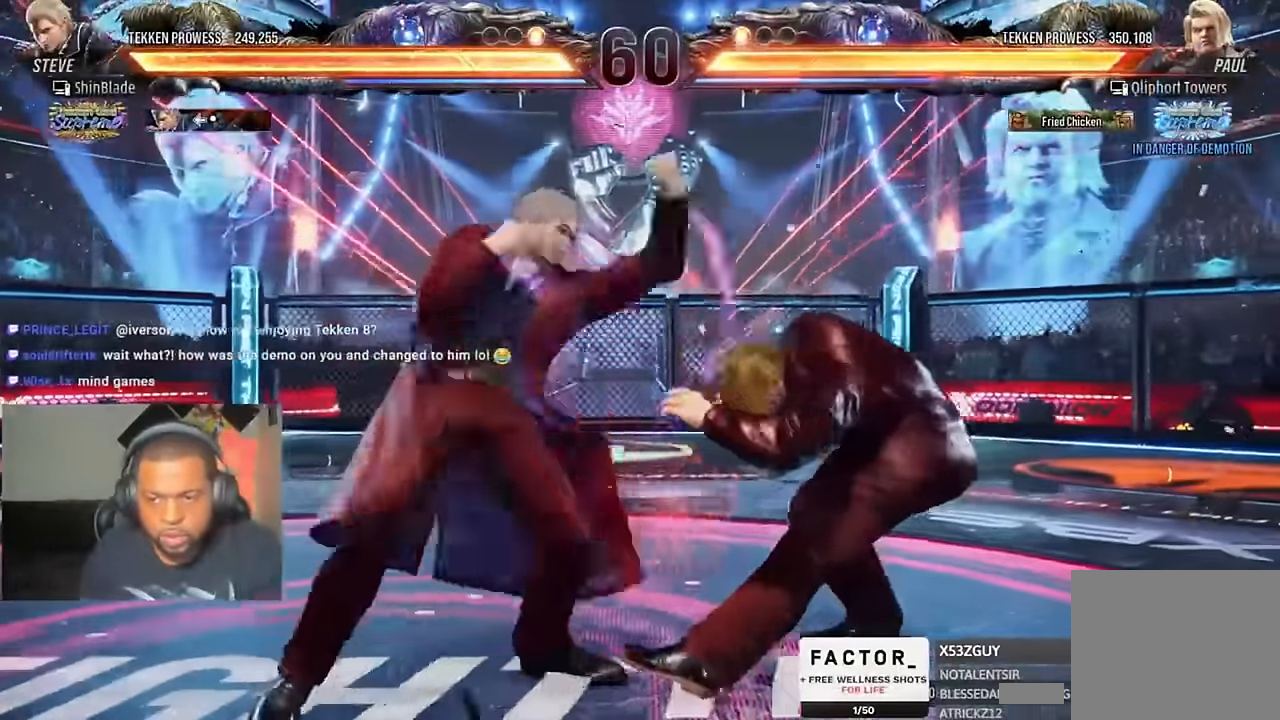
{"dt_ms": 500, "buttons": ["DPAD_LEFT"], "left_stick": "center", "right_stick": "center"}
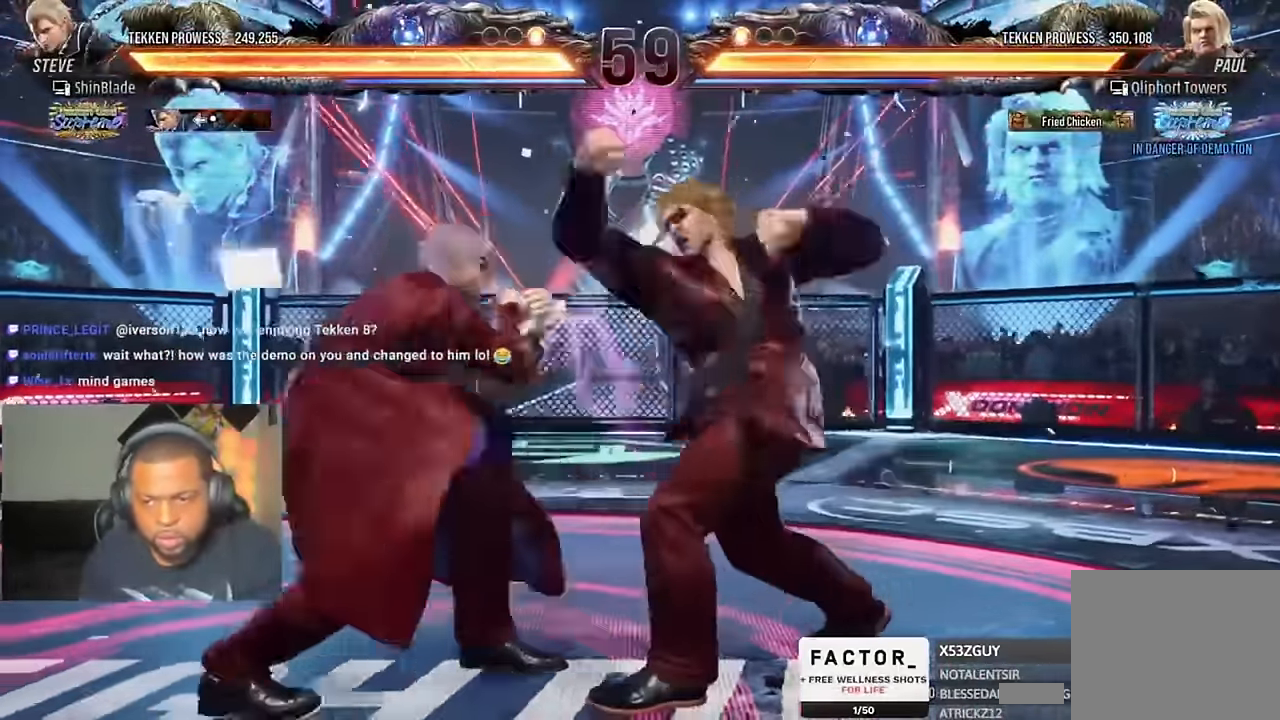
{"dt_ms": 500, "buttons": [], "left_stick": "center", "right_stick": "center", "events": [[167, "DPAD_LEFT", "up"], [233, "DPAD_DOWN", "down"], [233, "DPAD_RIGHT", "down"], [267, "SQUARE", "down"], [367, "TRIANGLE", "down"], [400, "DPAD_DOWN", "up"], [400, "DPAD_RIGHT", "up"], [400, "SQUARE", "up"], [467, "TRIANGLE", "up"]]}